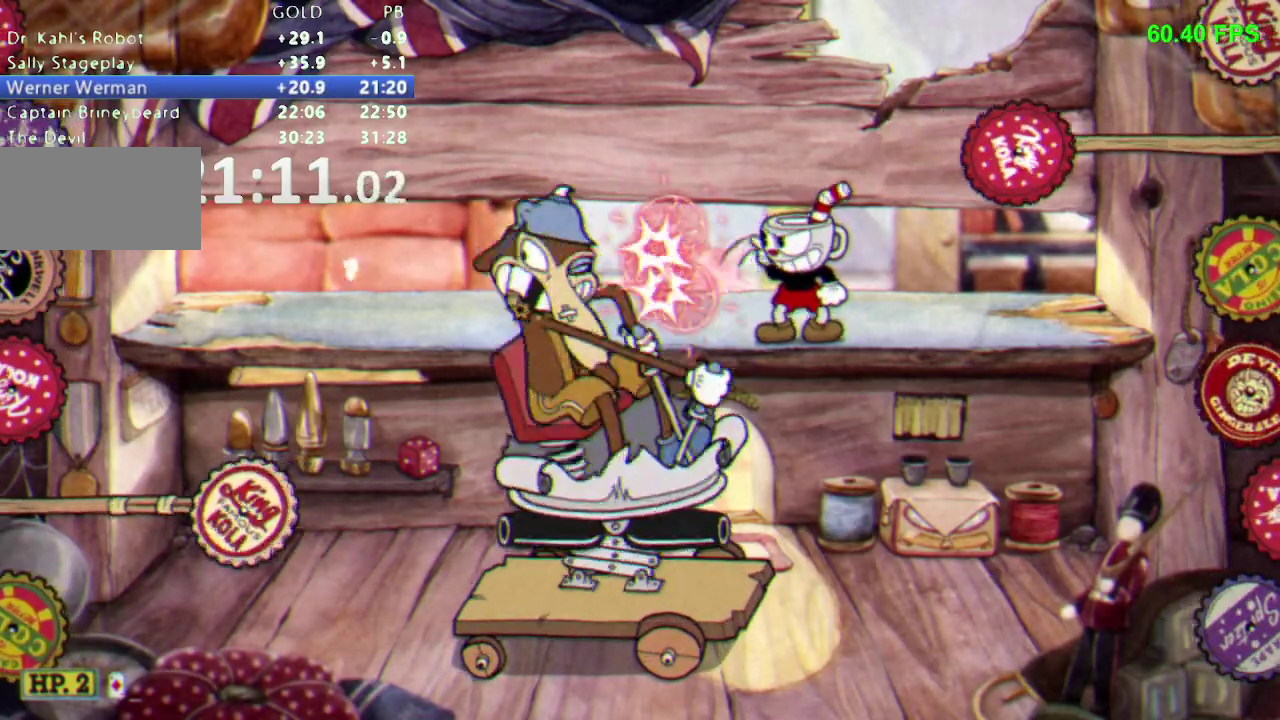
Gameplay with a controller (Nintendo layout); each line is a JSON object with the inputs held at the frame after it. "events" lists button and stick changes between this image and that frame as [ms after this image, input, new state], when the widget could be followed in between. Not read: A L3 R1 R3.
{"buttons": ["DPAD_DOWN"], "events": [[333, "DPAD_DOWN", "down"], [350, "L1", "down"], [433, "L1", "up"]]}
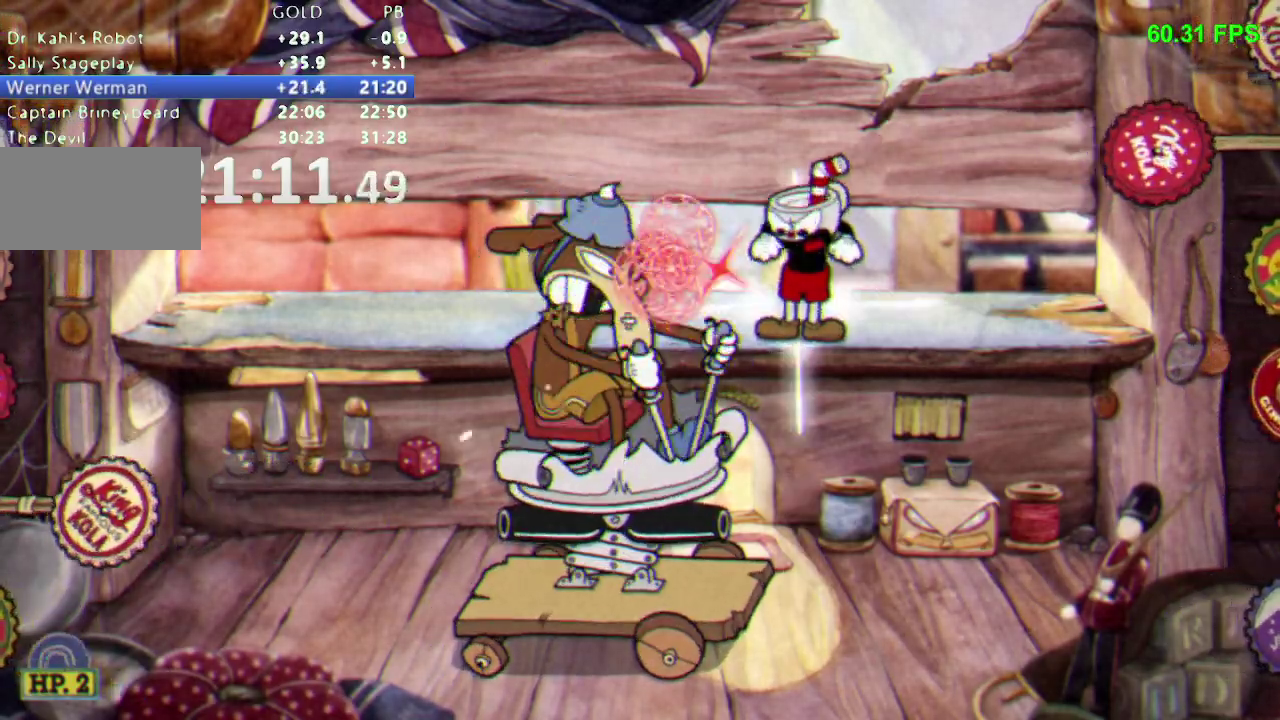
{"buttons": [], "events": [[183, "L1", "down"], [317, "L1", "up"], [417, "DPAD_DOWN", "up"]]}
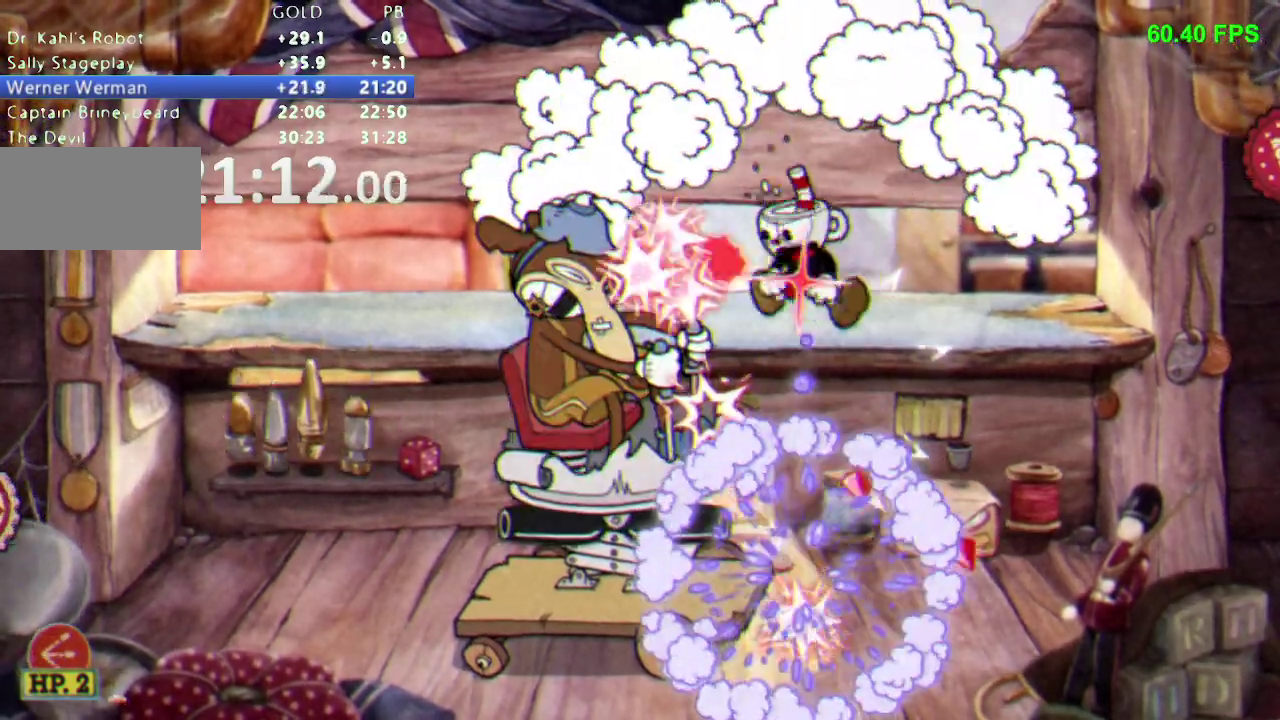
{"buttons": [], "events": [[217, "DPAD_LEFT", "down"], [300, "DPAD_LEFT", "up"]]}
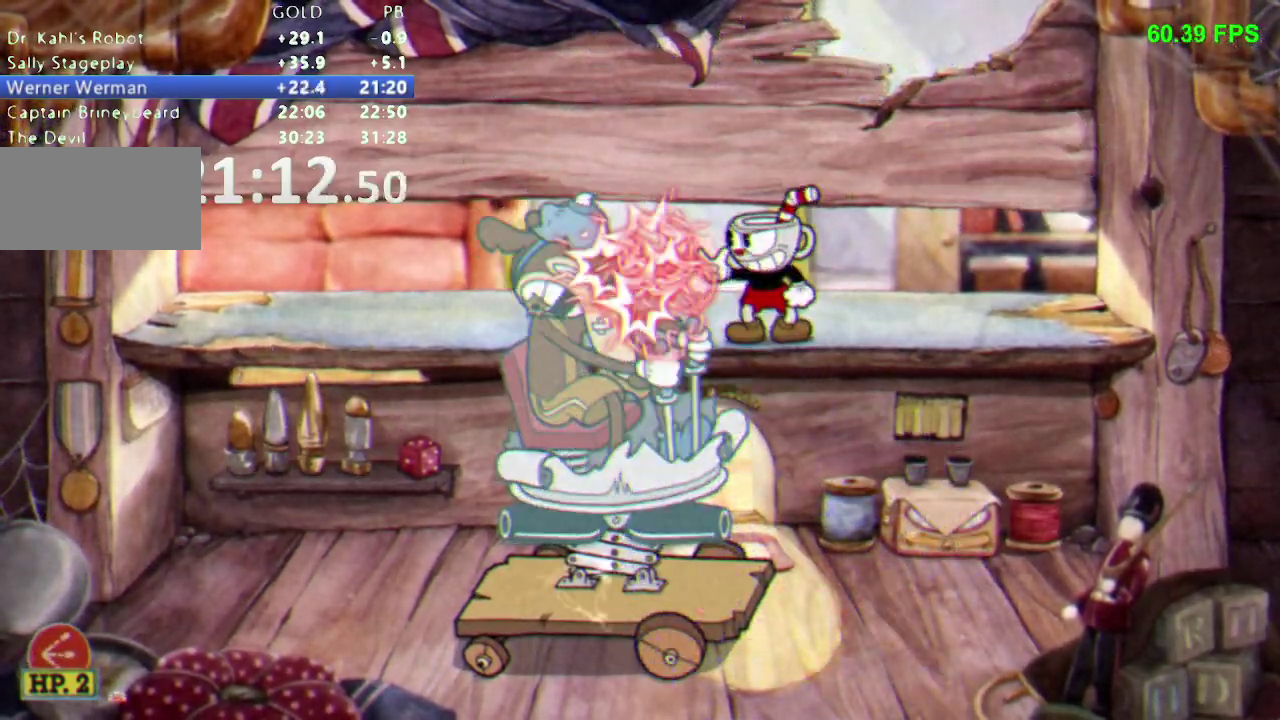
{"buttons": [], "events": [[17, "DPAD_LEFT", "down"], [67, "DPAD_LEFT", "up"]]}
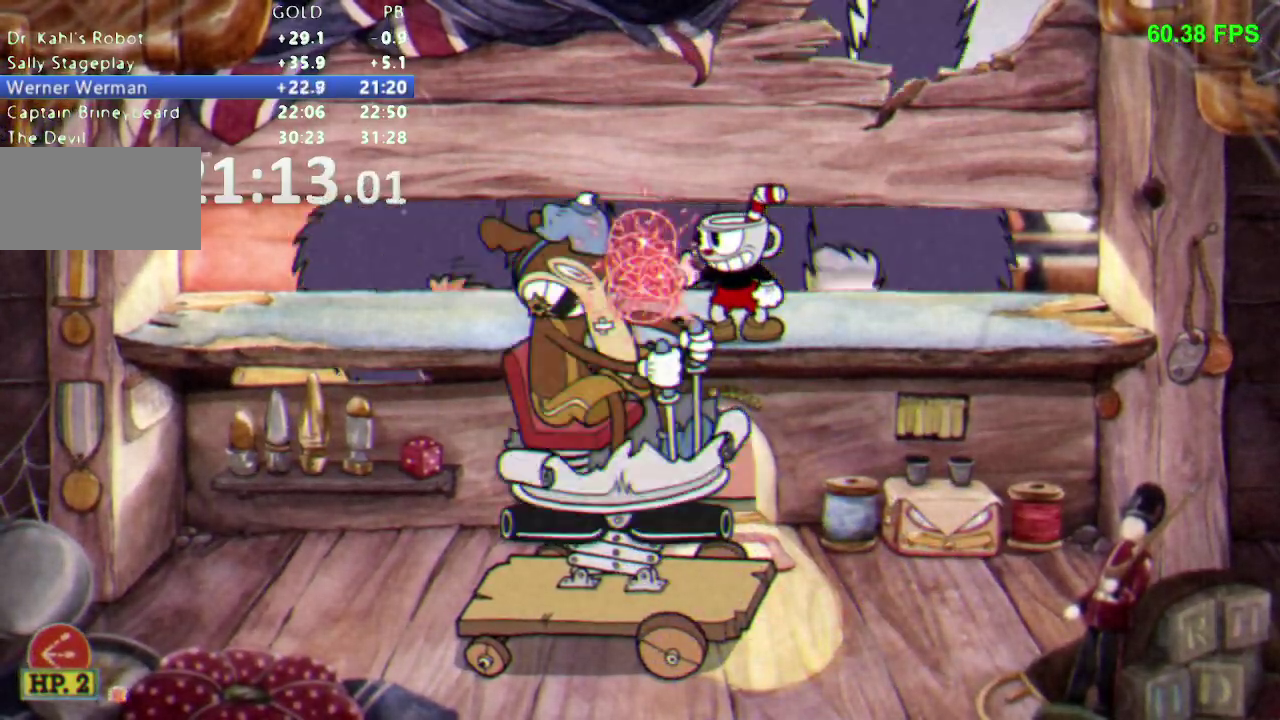
{"buttons": [], "events": []}
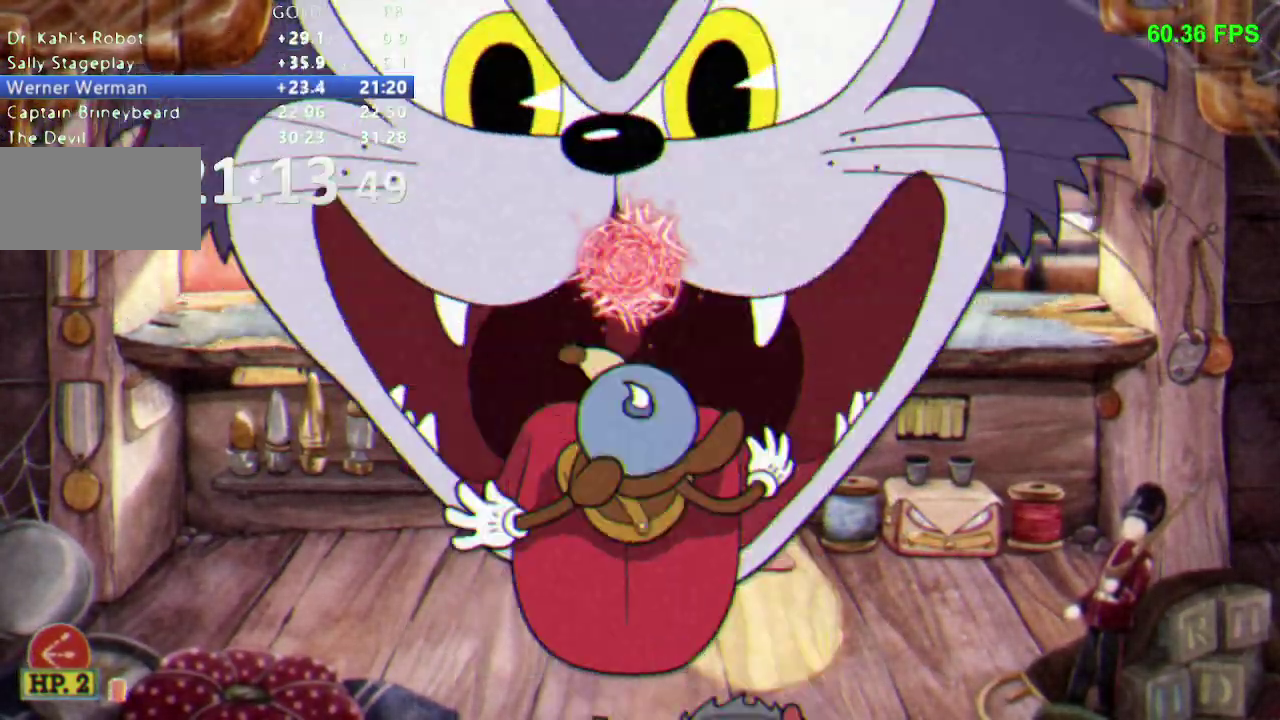
{"buttons": ["DPAD_UP"], "events": [[267, "DPAD_LEFT", "down"], [383, "DPAD_UP", "down"], [433, "DPAD_LEFT", "up"]]}
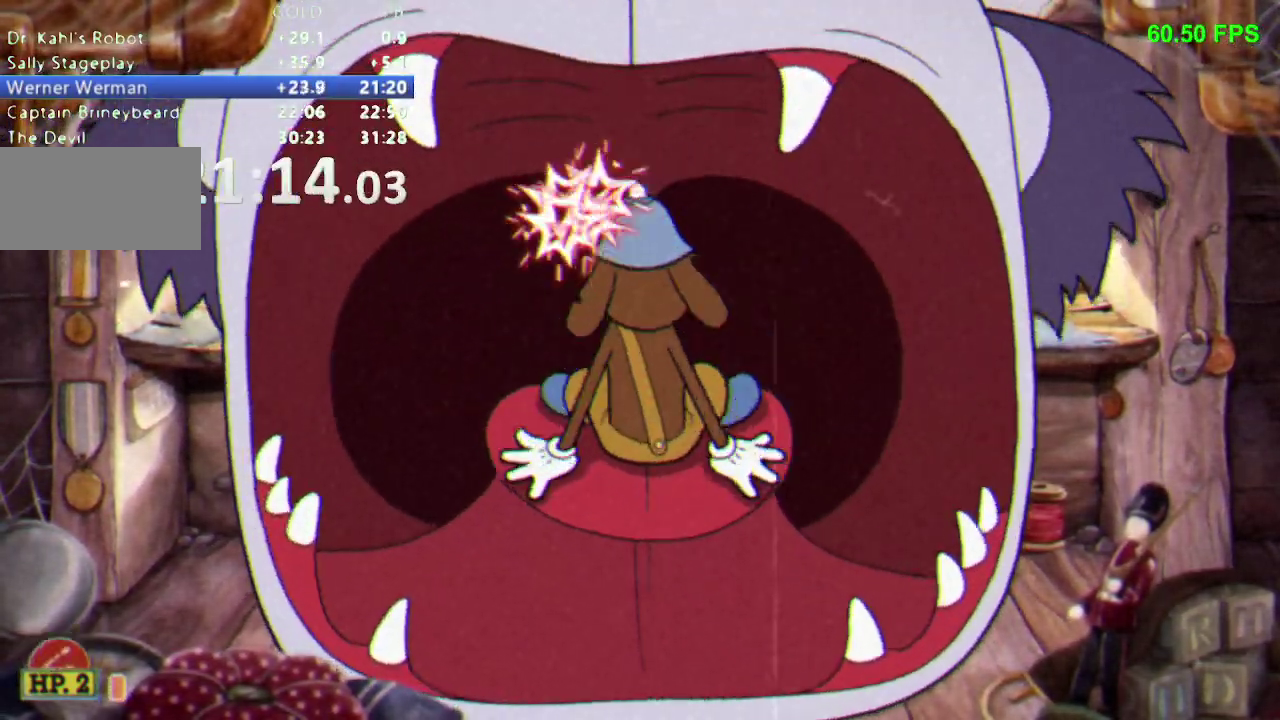
{"buttons": ["DPAD_UP"], "events": []}
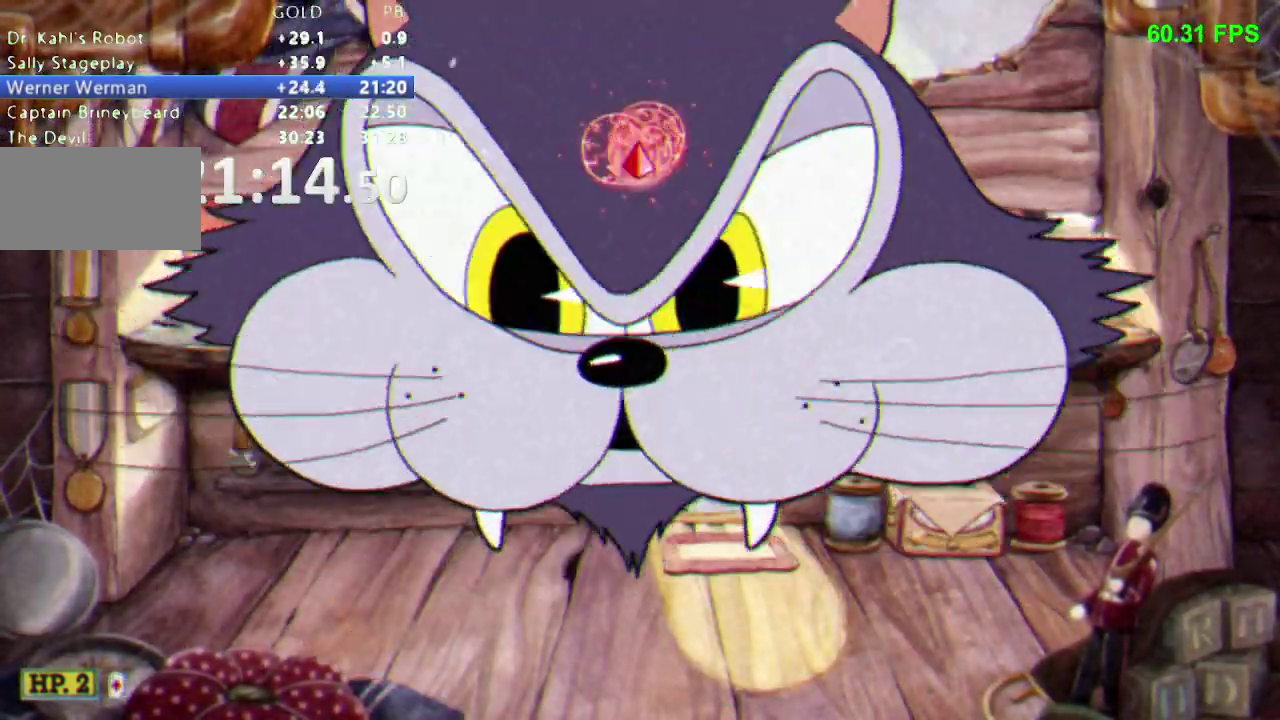
{"buttons": ["DPAD_UP"], "events": []}
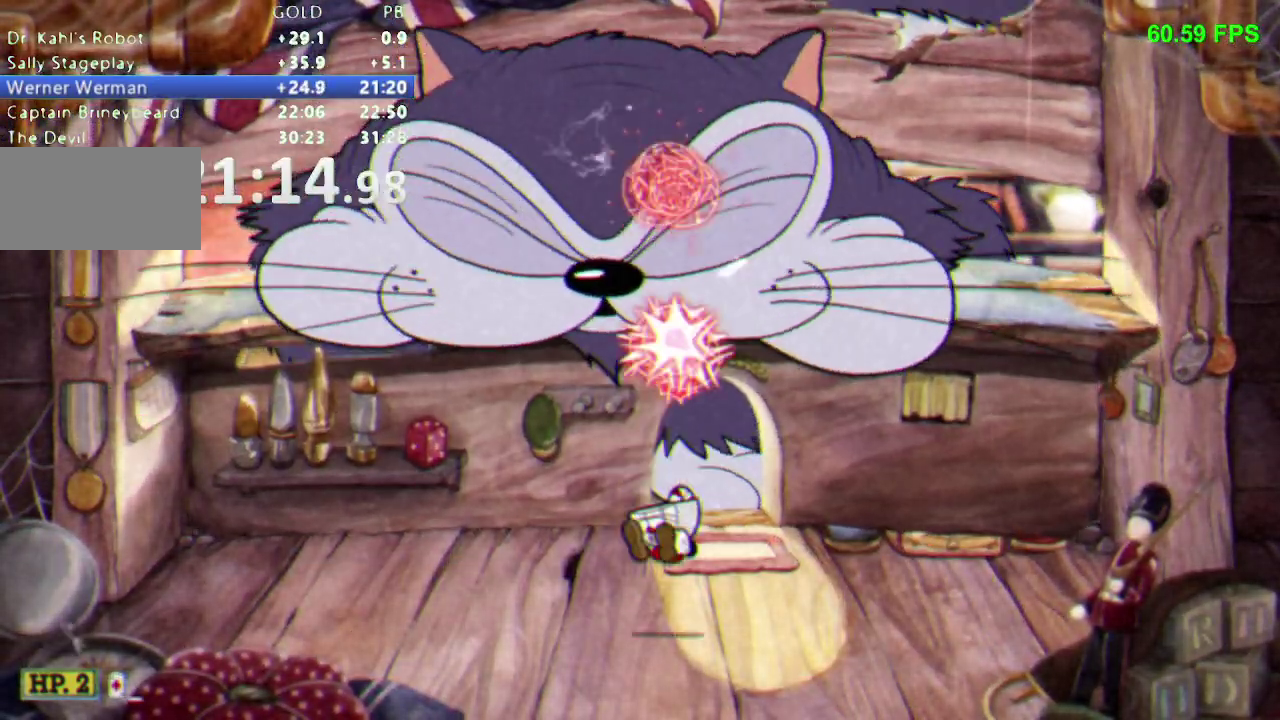
{"buttons": ["DPAD_UP"], "events": [[167, "DPAD_LEFT", "down"], [250, "DPAD_LEFT", "up"]]}
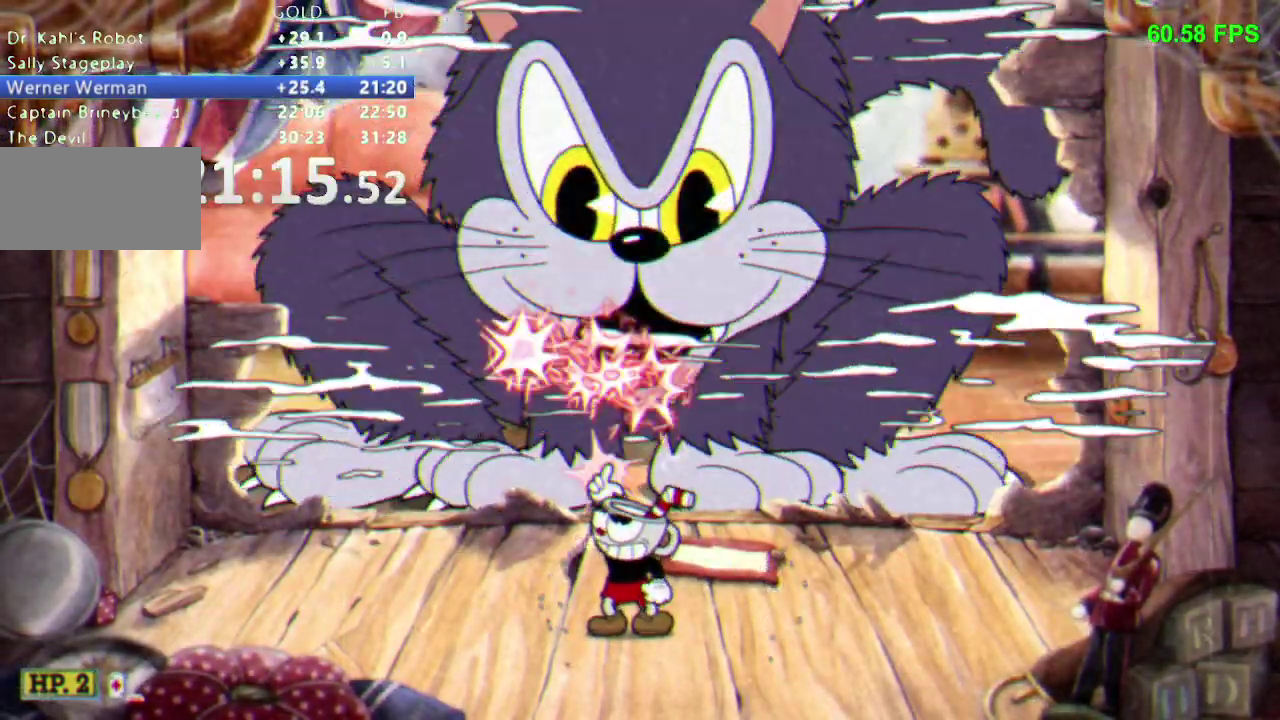
{"buttons": ["L1", "DPAD_UP"], "events": [[50, "B", "down"], [233, "B", "up"], [267, "L1", "down"], [367, "L1", "up"], [417, "L1", "down"]]}
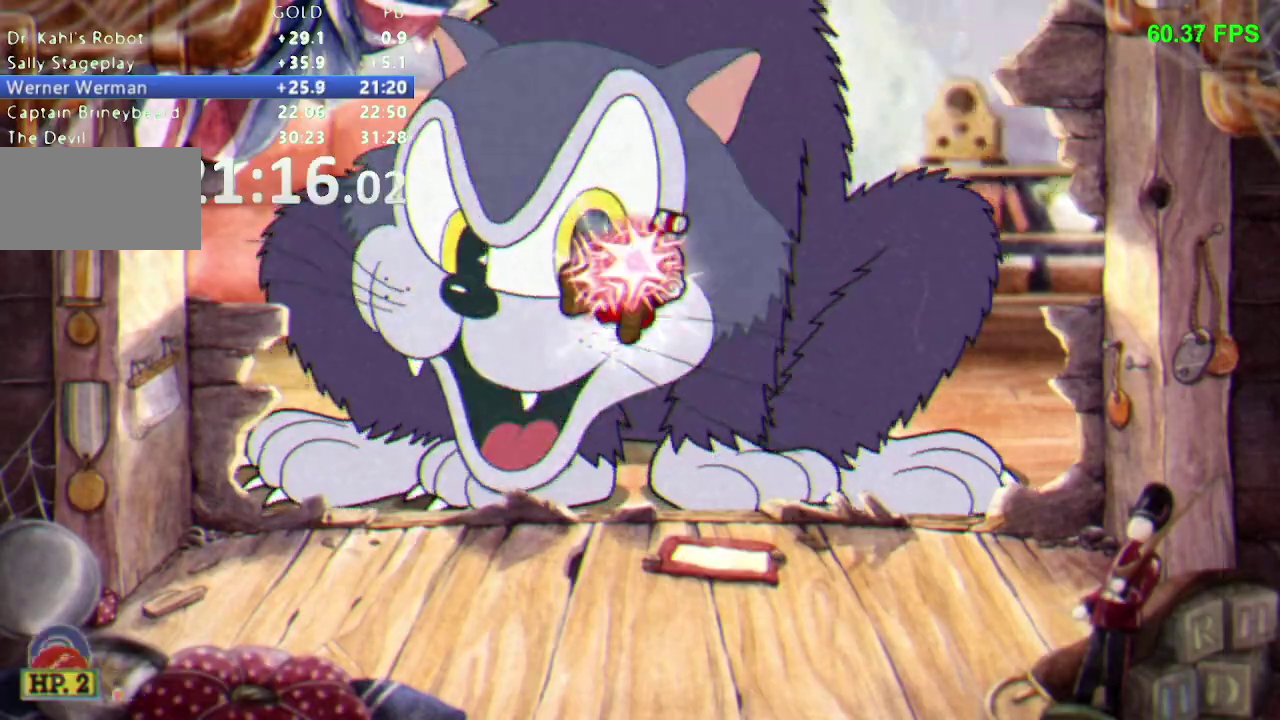
{"buttons": ["DPAD_UP"], "events": [[33, "L1", "up"]]}
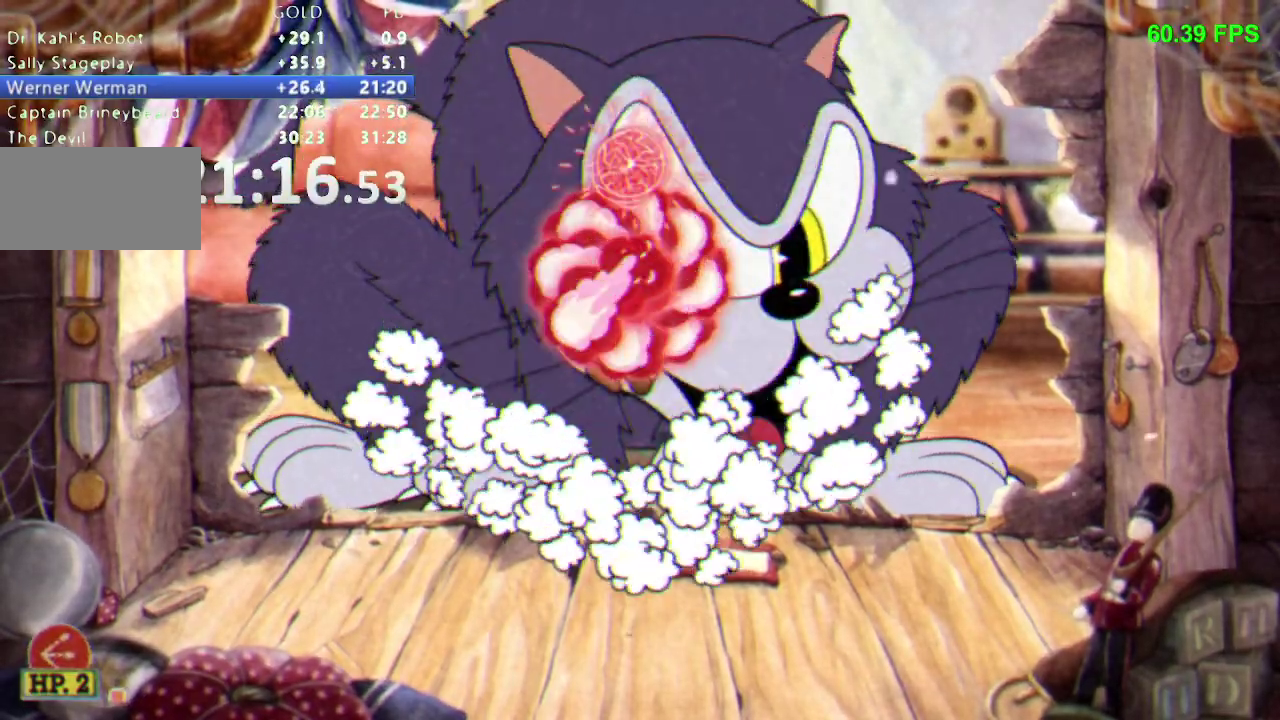
{"buttons": ["DPAD_UP"], "events": [[250, "B", "down"], [400, "B", "up"]]}
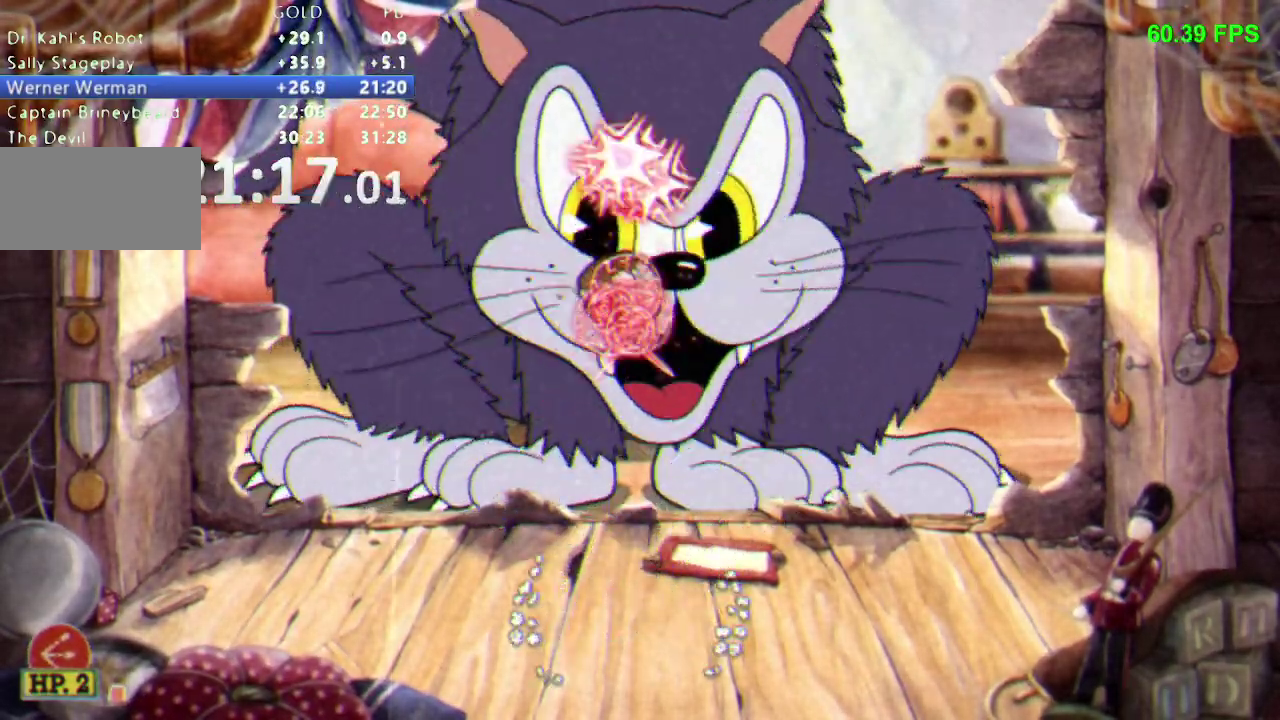
{"buttons": ["B", "DPAD_UP"], "events": [[417, "B", "down"]]}
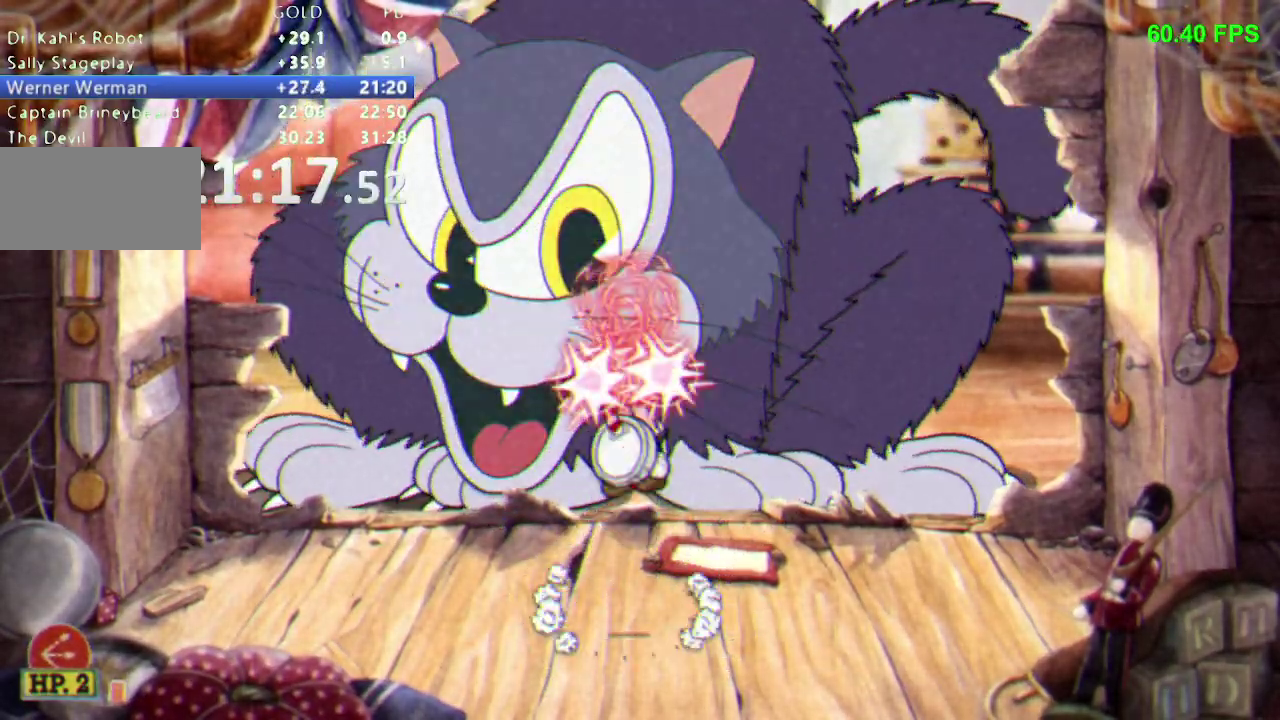
{"buttons": ["DPAD_UP"], "events": [[33, "B", "up"]]}
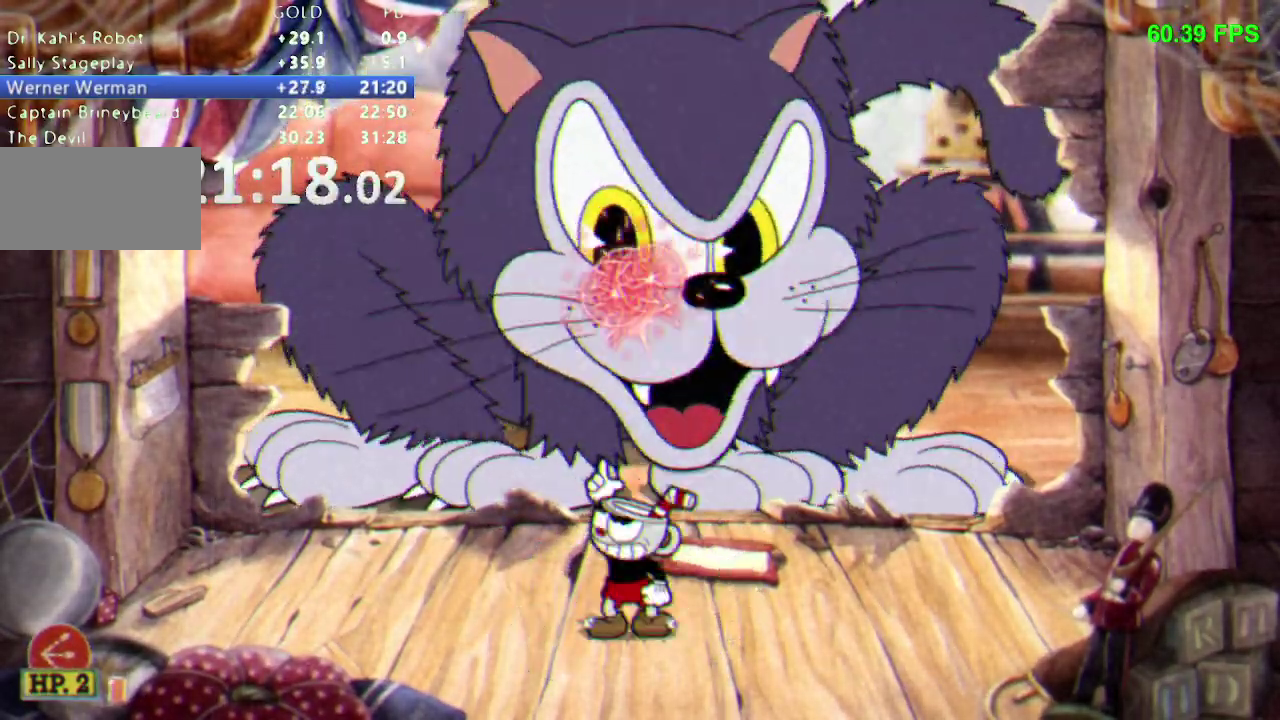
{"buttons": ["DPAD_UP"], "events": [[50, "B", "down"], [133, "B", "up"]]}
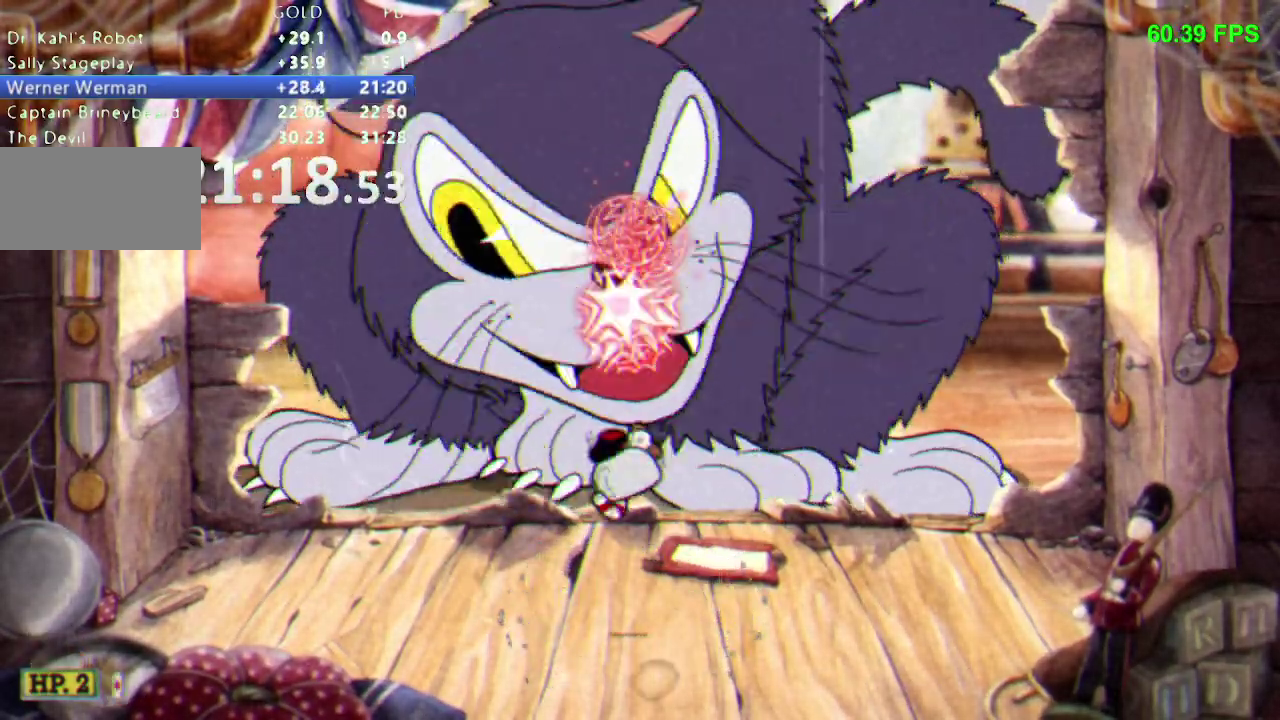
{"buttons": ["DPAD_UP"], "events": [[150, "B", "down"], [217, "B", "up"]]}
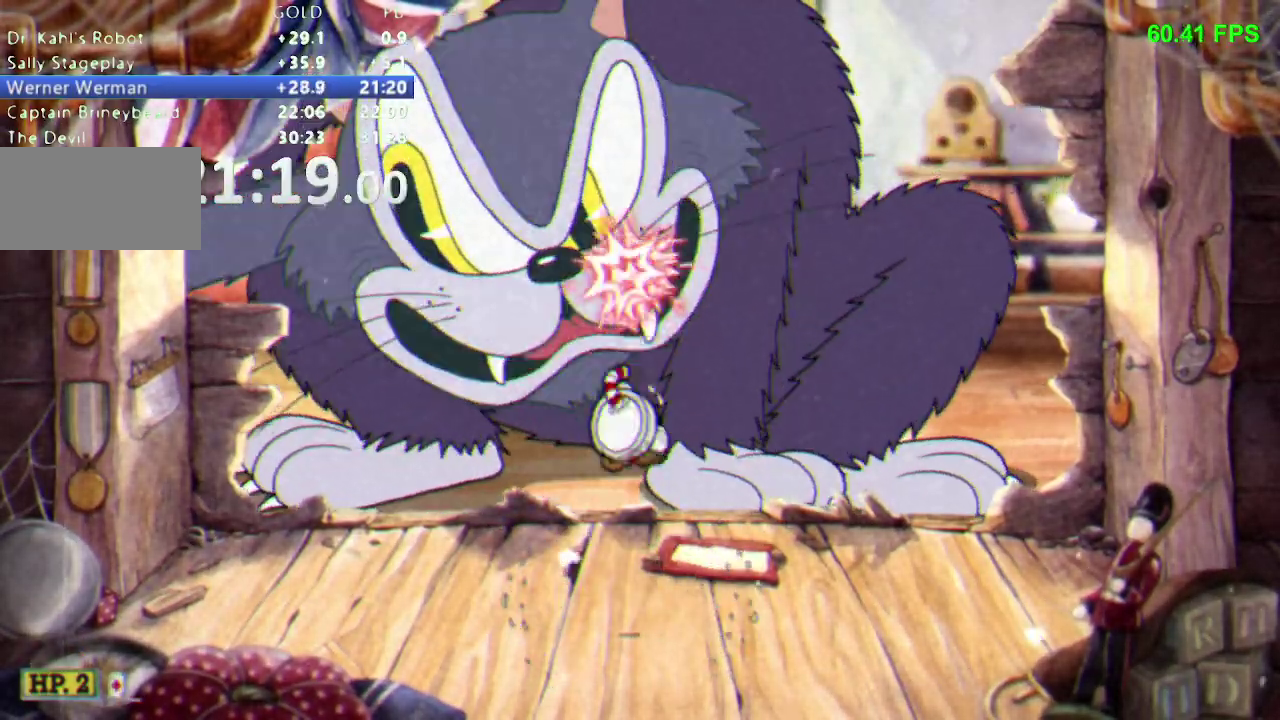
{"buttons": ["L1", "DPAD_UP", "DPAD_LEFT"], "events": [[133, "DPAD_RIGHT", "down"], [217, "B", "down"], [400, "DPAD_RIGHT", "up"], [417, "DPAD_LEFT", "down"], [433, "B", "up"], [467, "L1", "down"]]}
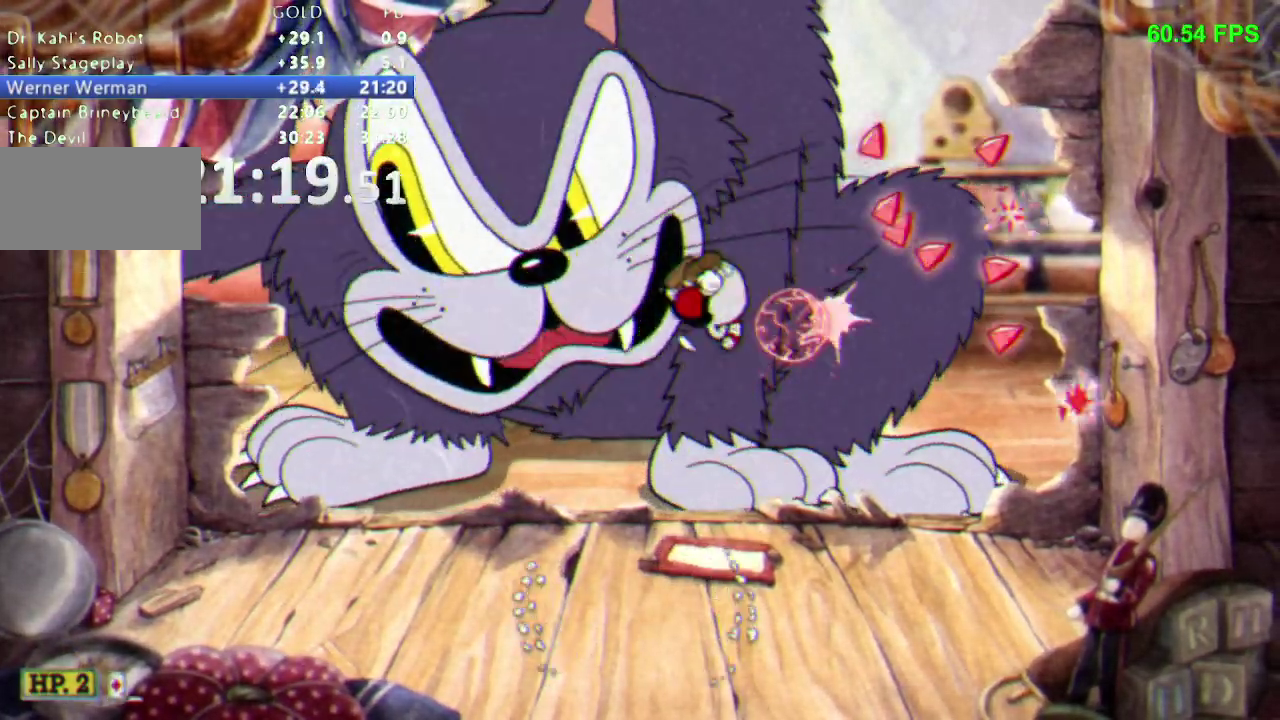
{"buttons": ["DPAD_UP", "DPAD_RIGHT"], "events": [[33, "L1", "up"], [100, "L1", "down"], [217, "L1", "up"], [400, "DPAD_LEFT", "up"], [400, "DPAD_RIGHT", "down"]]}
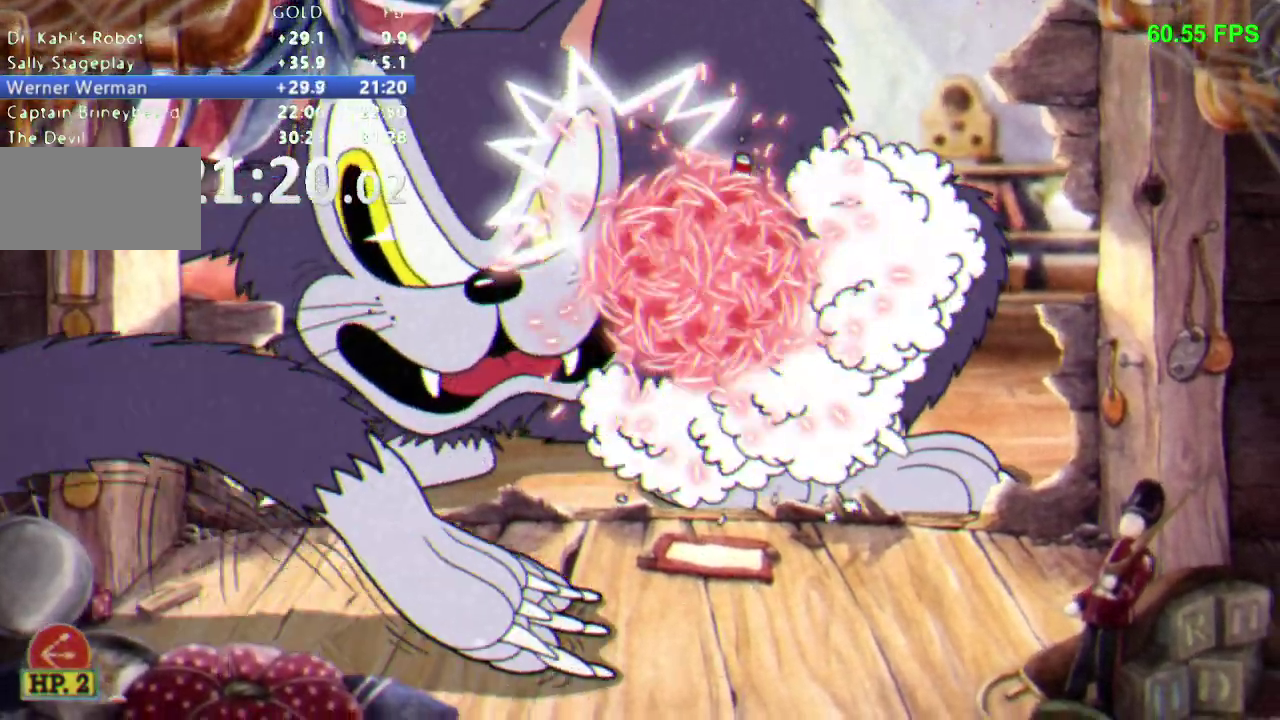
{"buttons": ["B", "DPAD_UP", "DPAD_LEFT"], "events": [[317, "DPAD_RIGHT", "up"], [450, "B", "down"], [483, "DPAD_LEFT", "down"]]}
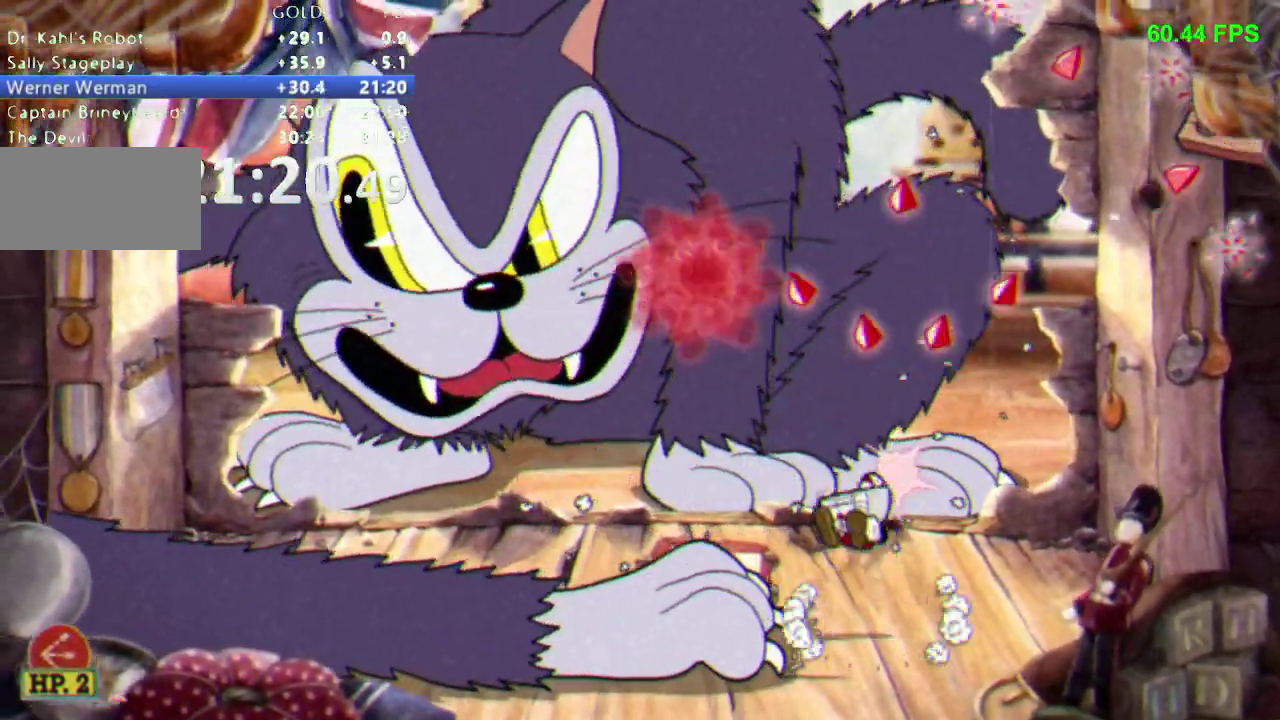
{"buttons": ["DPAD_UP"], "events": [[150, "B", "up"], [383, "DPAD_LEFT", "up"]]}
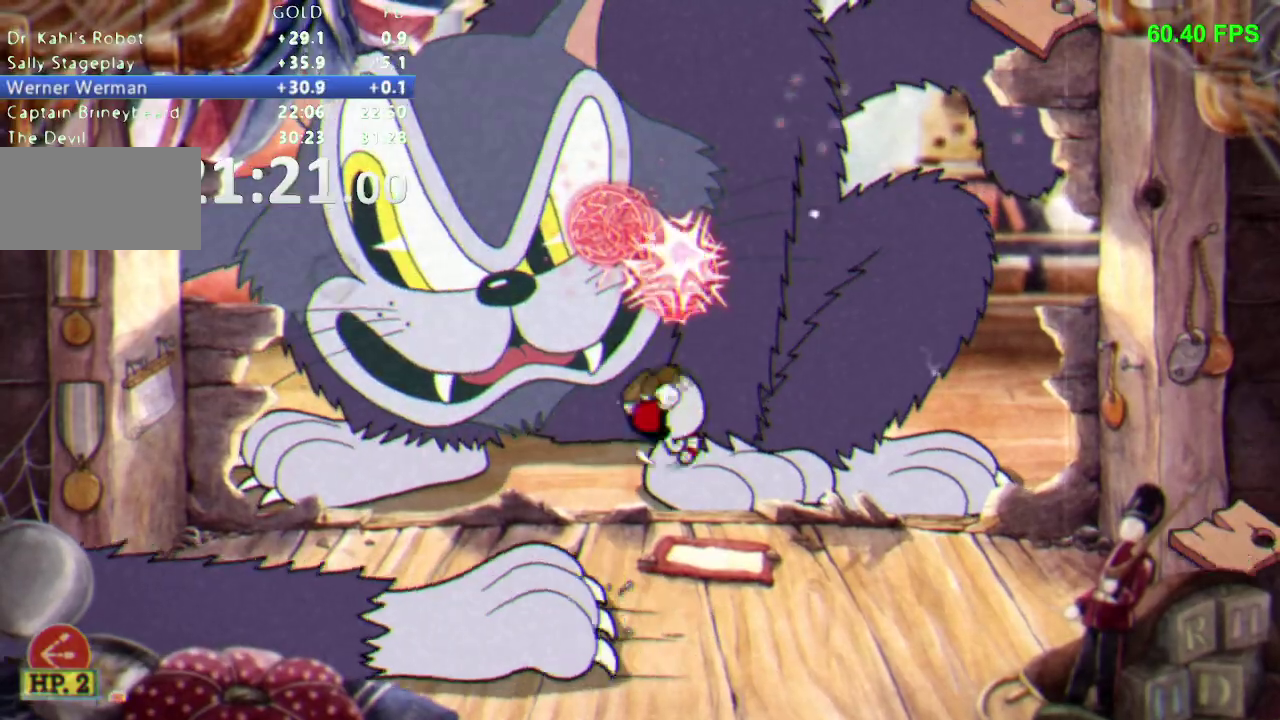
{"buttons": ["DPAD_UP"], "events": [[183, "B", "down"], [283, "B", "up"], [400, "DPAD_LEFT", "down"], [450, "DPAD_LEFT", "up"]]}
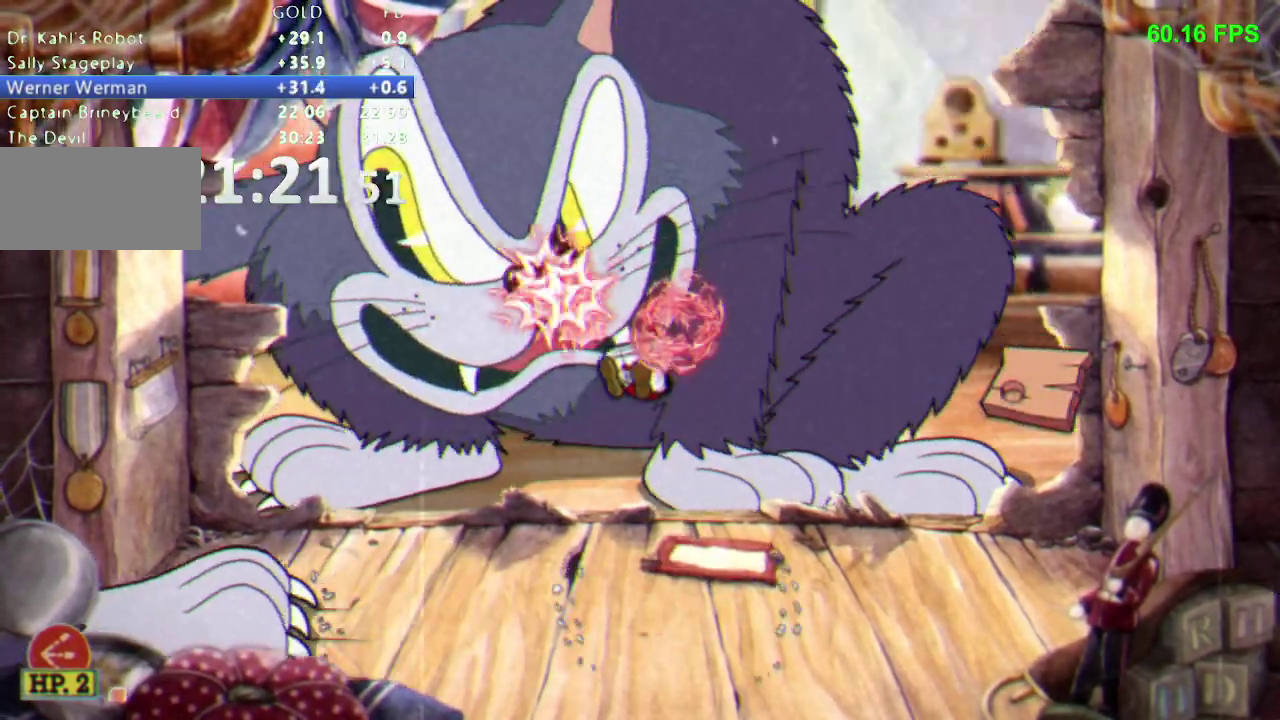
{"buttons": ["DPAD_UP"], "events": []}
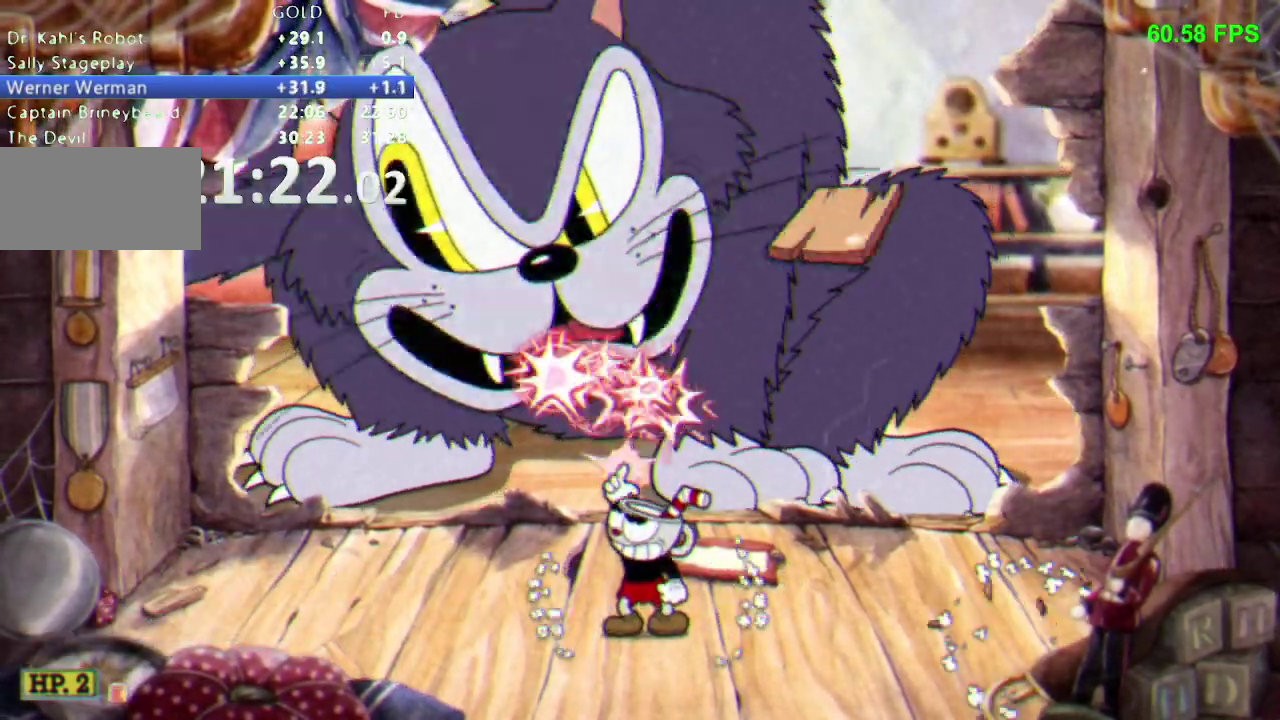
{"buttons": ["DPAD_UP"], "events": []}
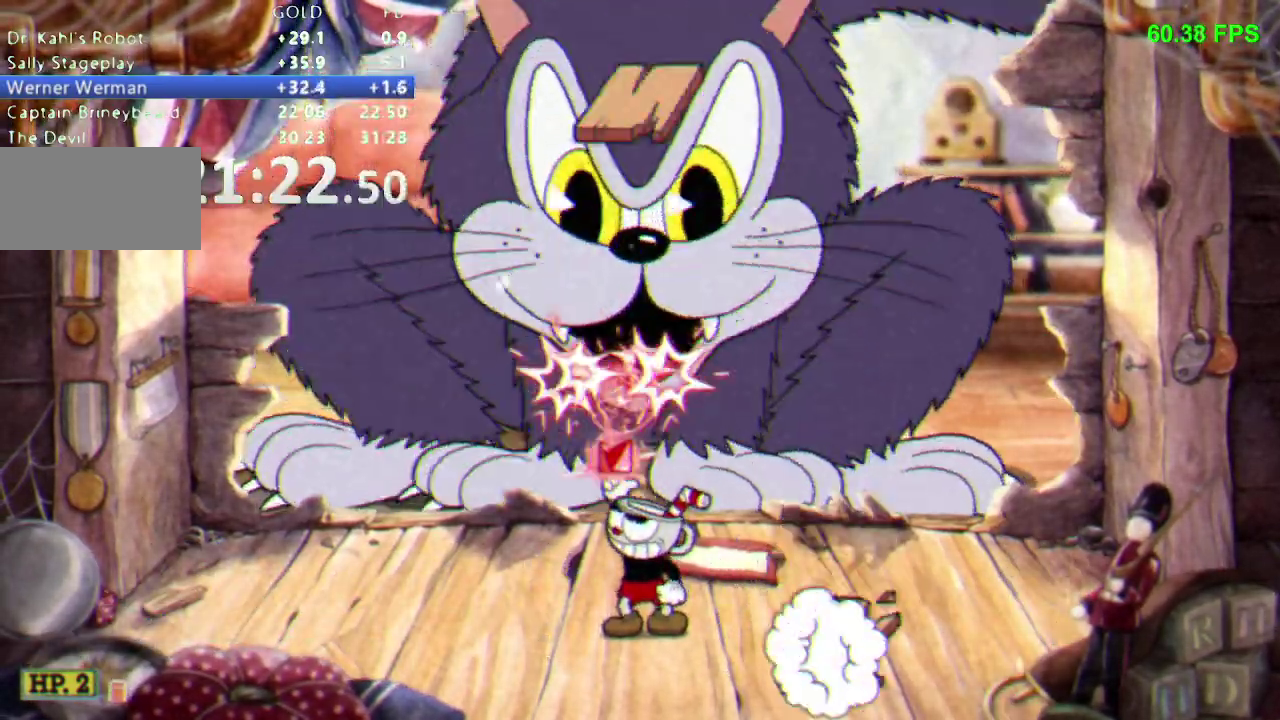
{"buttons": ["DPAD_UP", "DPAD_LEFT"], "events": [[200, "DPAD_RIGHT", "down"], [267, "B", "down"], [417, "DPAD_RIGHT", "up"], [450, "DPAD_LEFT", "down"], [500, "B", "up"]]}
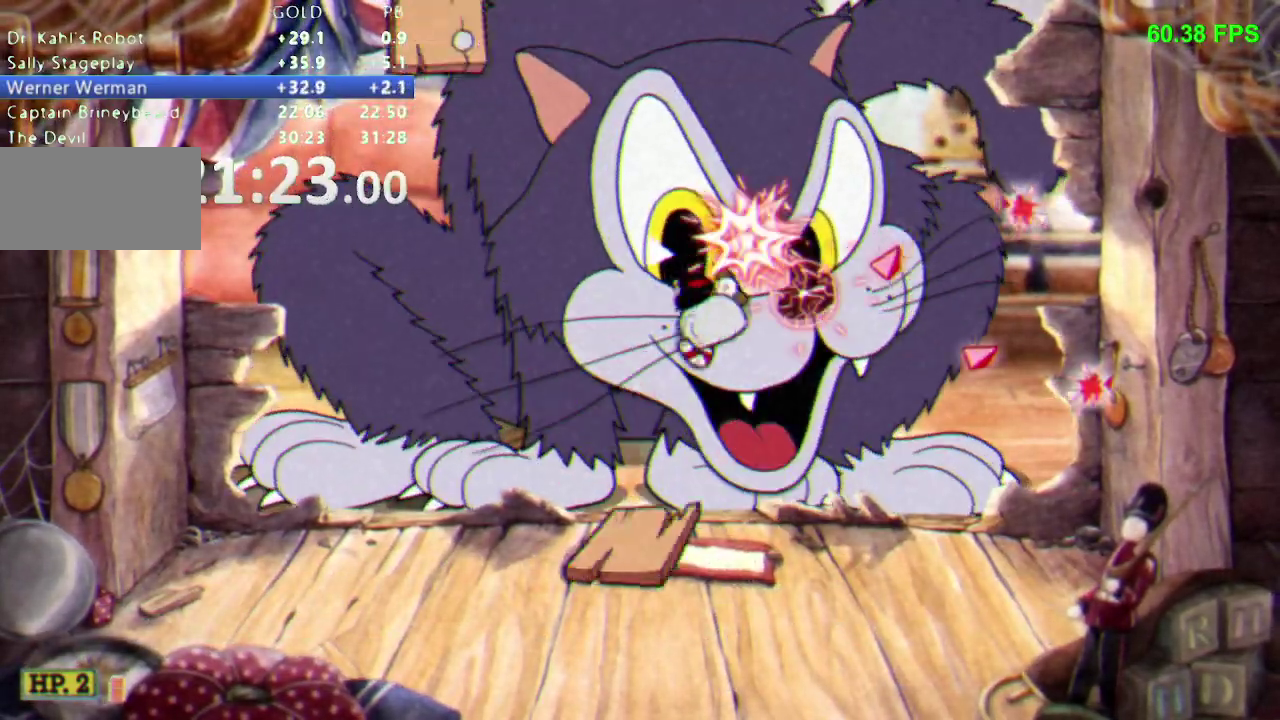
{"buttons": ["DPAD_UP"], "events": [[150, "DPAD_LEFT", "up"]]}
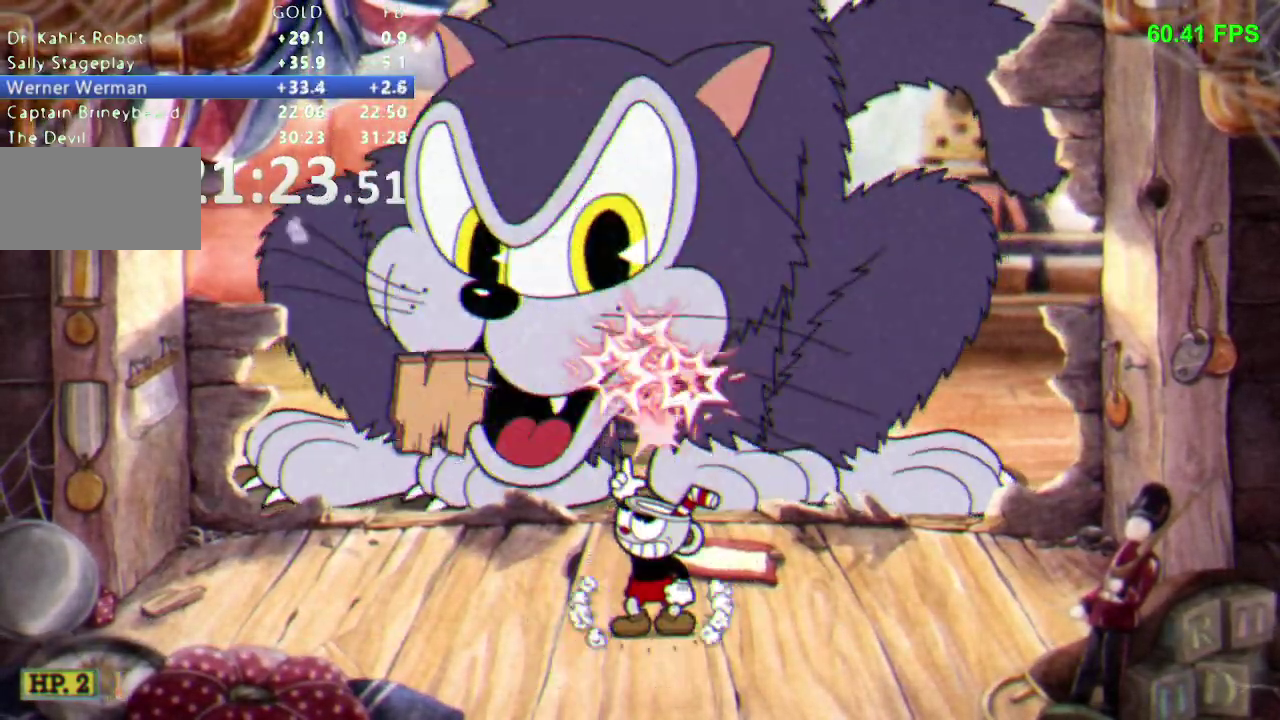
{"buttons": ["L1", "DPAD_UP"], "events": [[150, "B", "down"], [350, "B", "up"], [367, "L1", "down"], [450, "L1", "up"], [500, "L1", "down"]]}
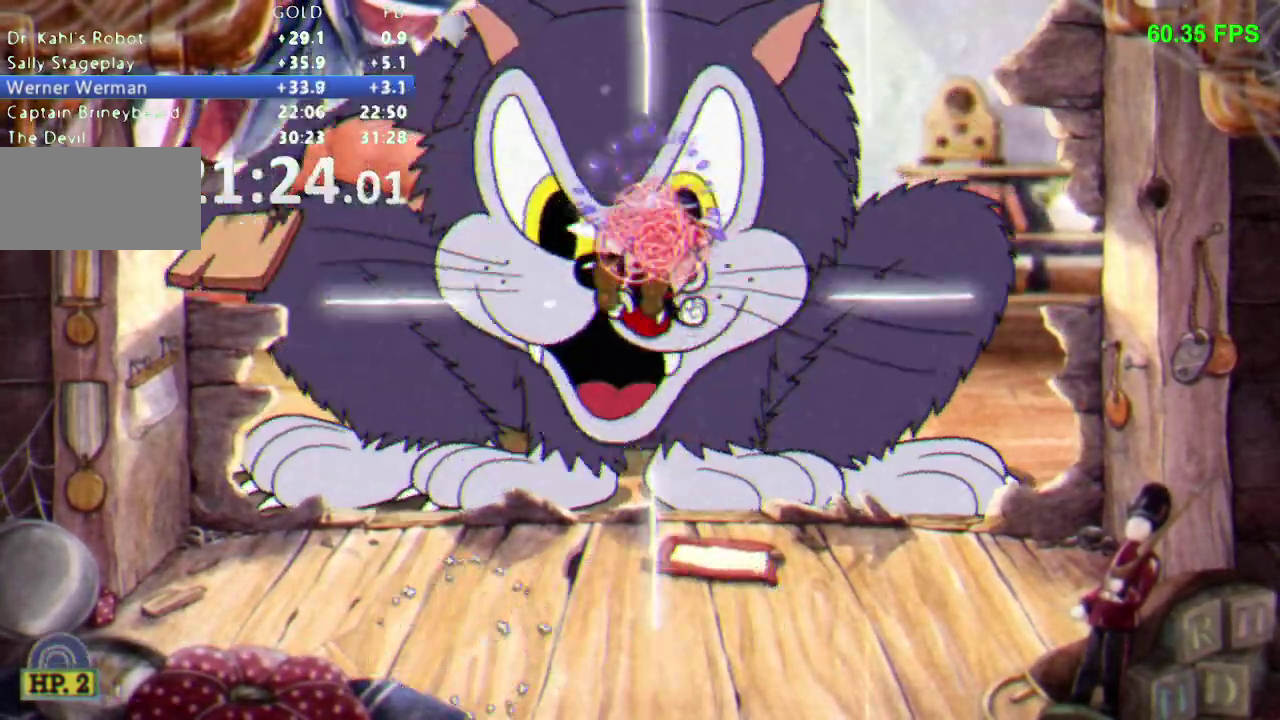
{"buttons": ["DPAD_UP"], "events": [[133, "L1", "up"]]}
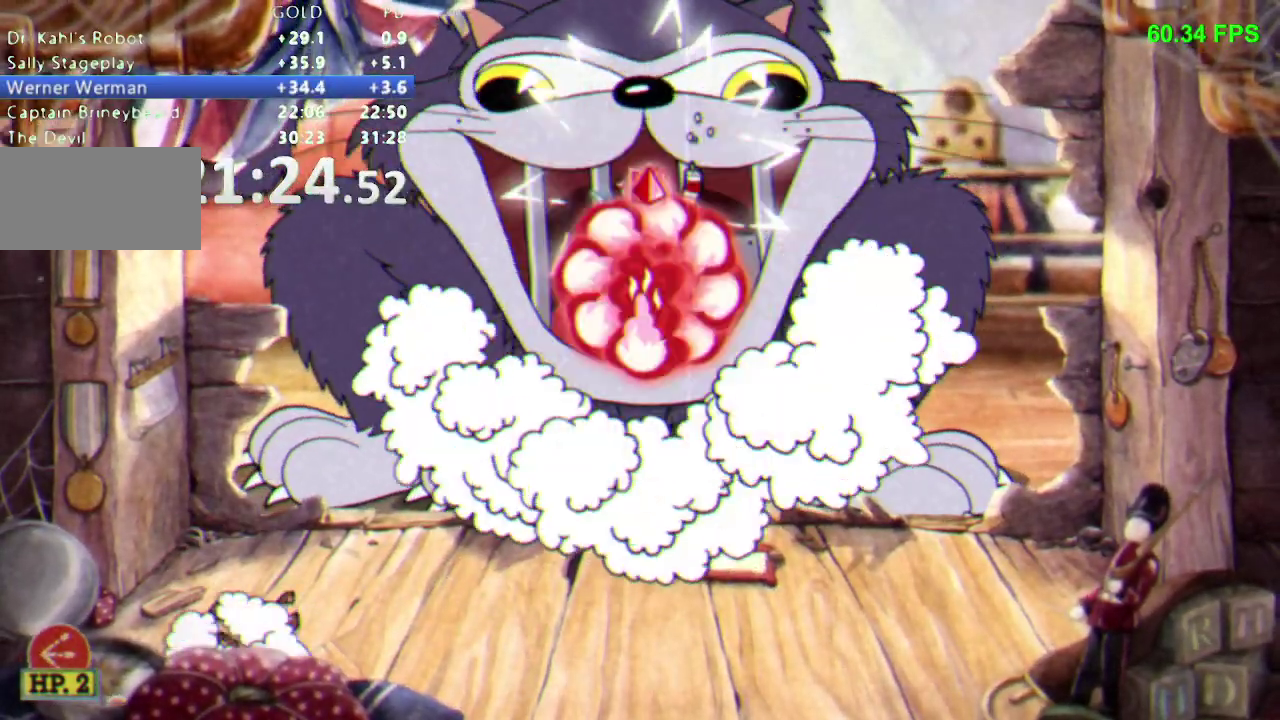
{"buttons": ["B", "DPAD_UP"], "events": [[383, "B", "down"]]}
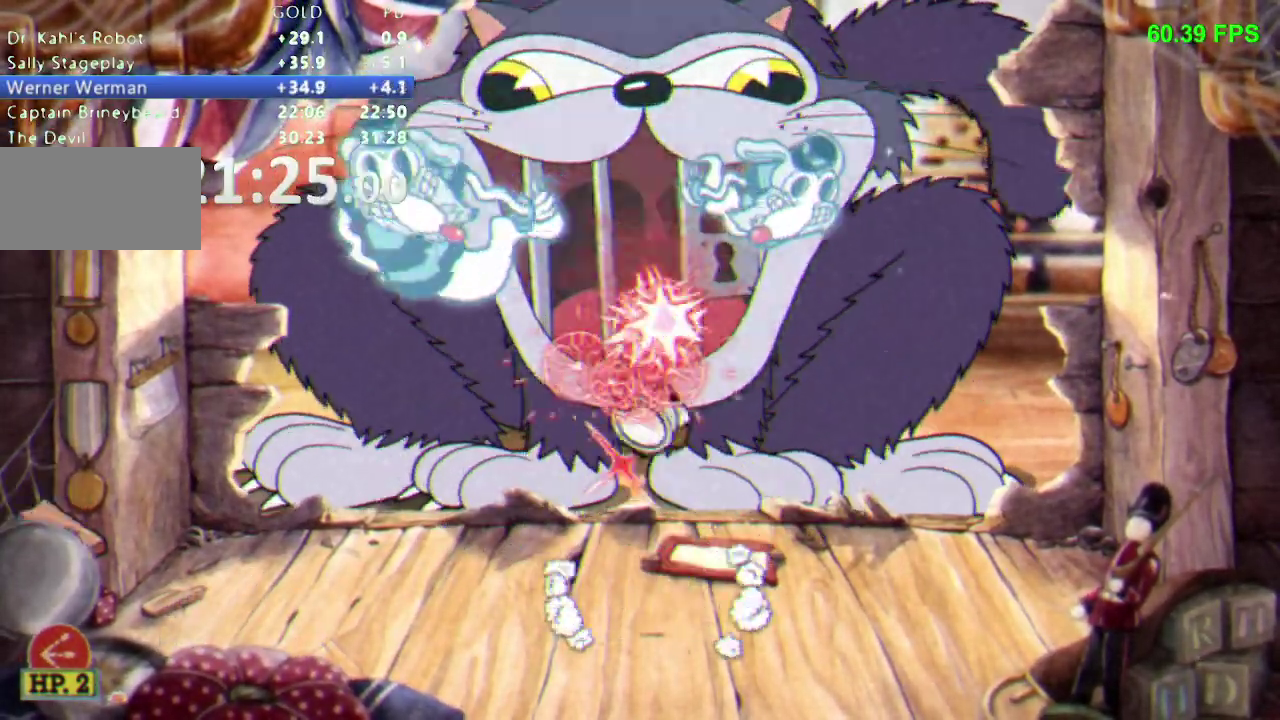
{"buttons": ["DPAD_UP"], "events": [[200, "B", "up"]]}
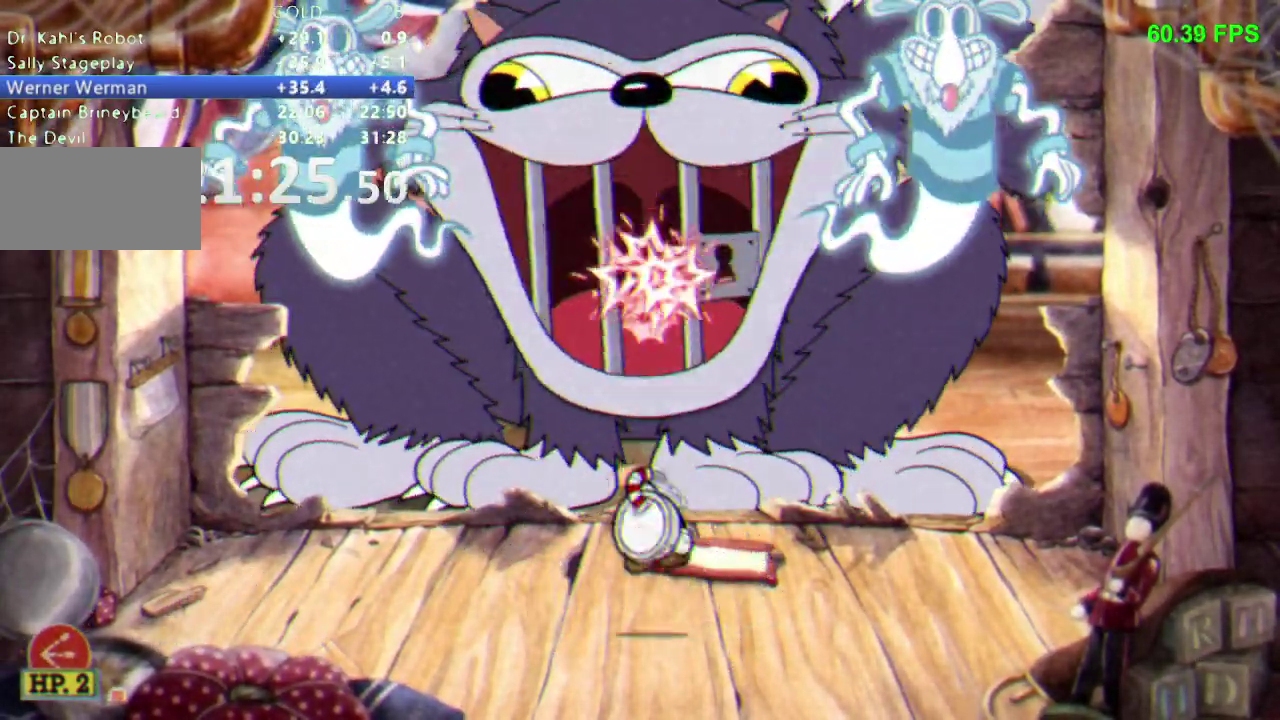
{"buttons": ["DPAD_UP"], "events": [[83, "B", "down"], [417, "B", "up"]]}
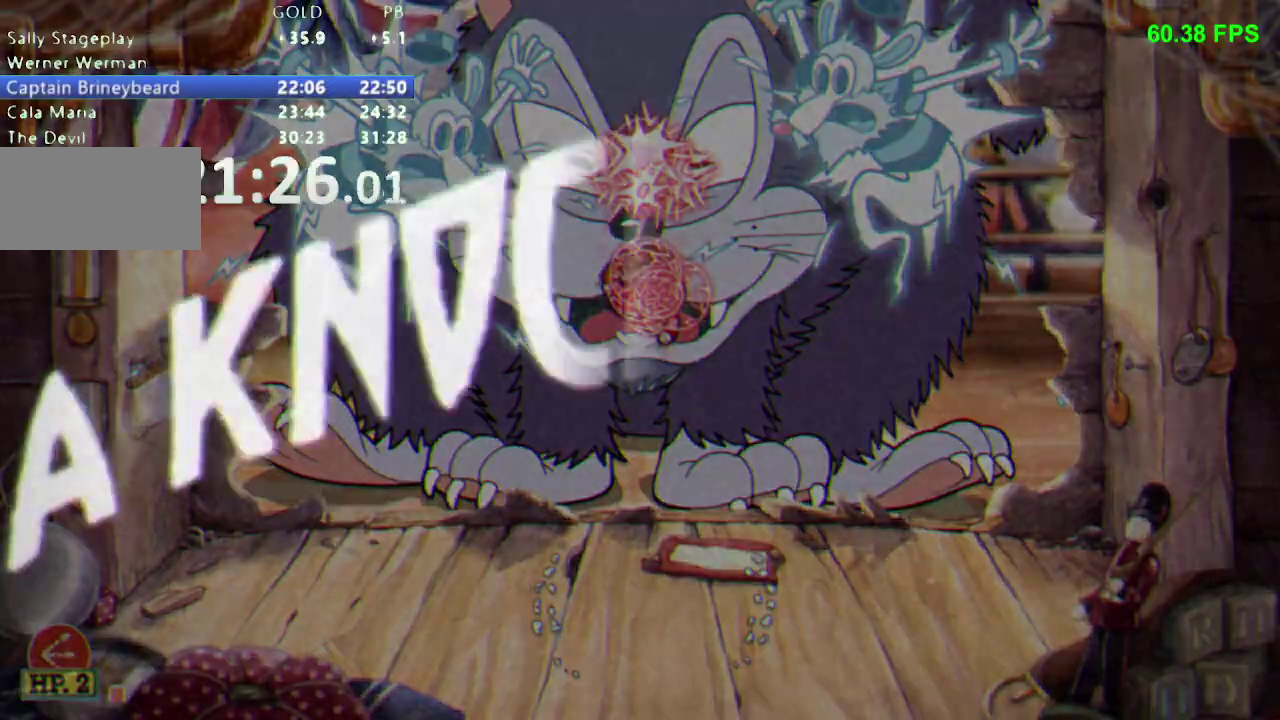
{"buttons": [], "events": [[450, "DPAD_UP", "up"]]}